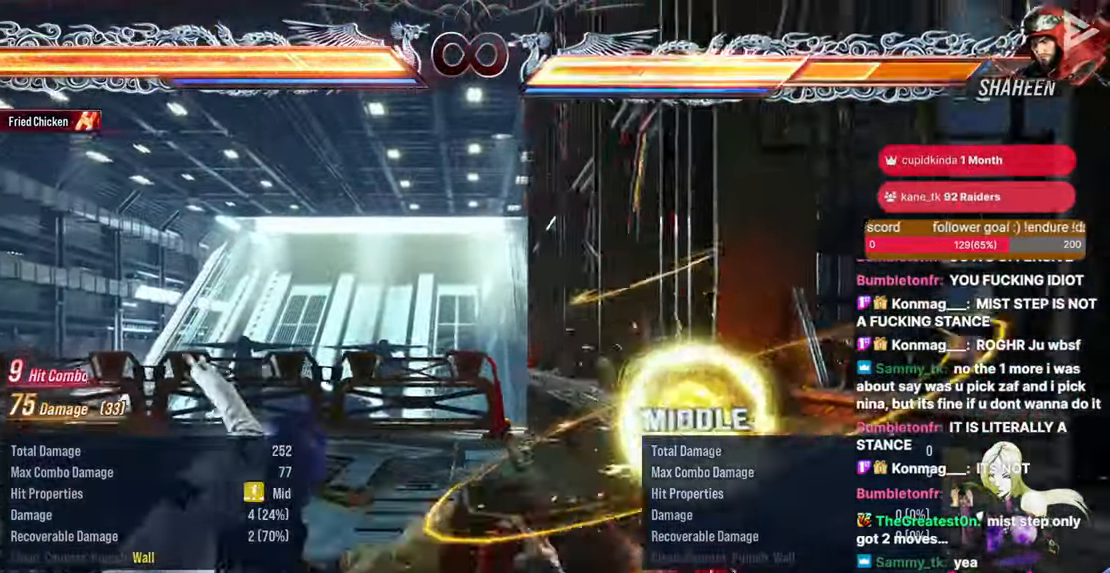
Gameplay with a controller (arcade stick); each line is a JSON object with the inputs held at the frame after it. "events" lists button and stick changes between this image and that frame as [ms after this image, input, new state], when the widget could be followed in between. Not read: HOME L3 R3.
{"buttons": [], "events": [[217, "DPAD_UP", "down"], [250, "CIRCLE", "down"], [383, "DPAD_UP", "up"], [450, "CIRCLE", "up"]]}
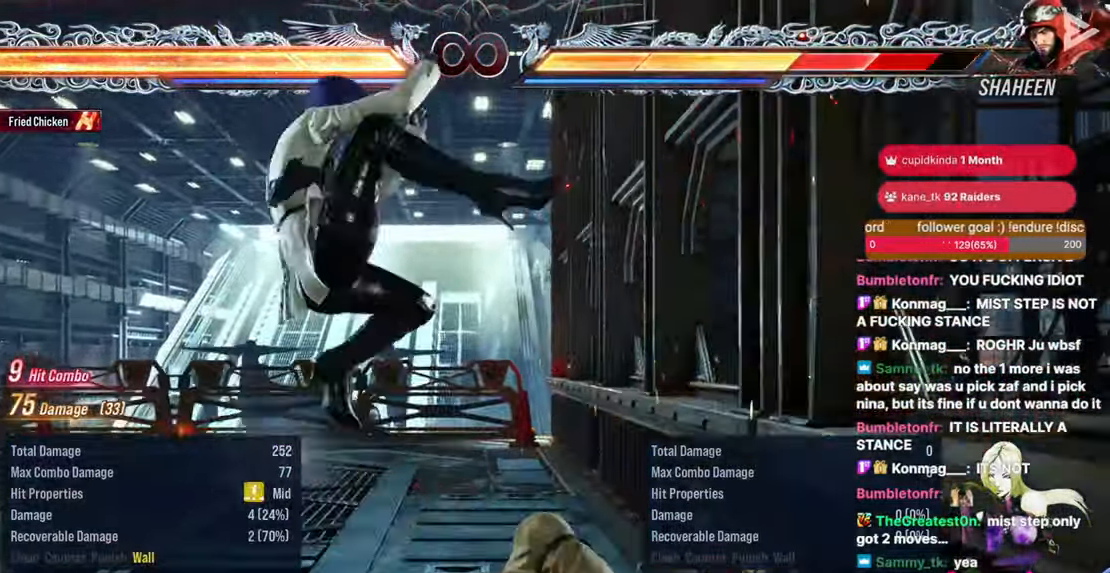
{"buttons": [], "events": []}
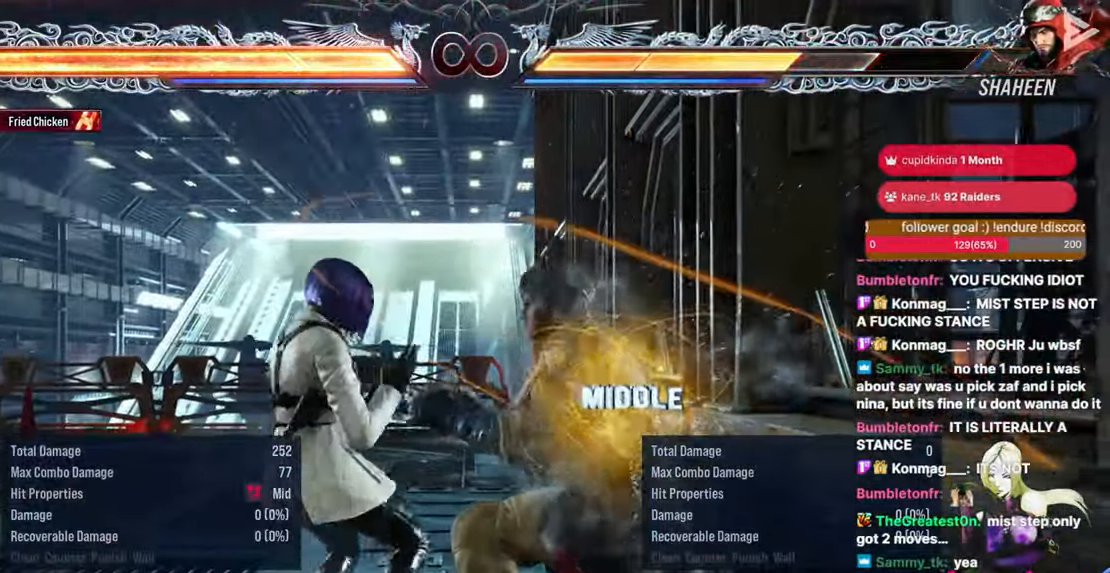
{"buttons": [], "events": [[83, "SELECT", "down"], [200, "CROSS", "down"], [317, "SELECT", "up"], [367, "CROSS", "up"]]}
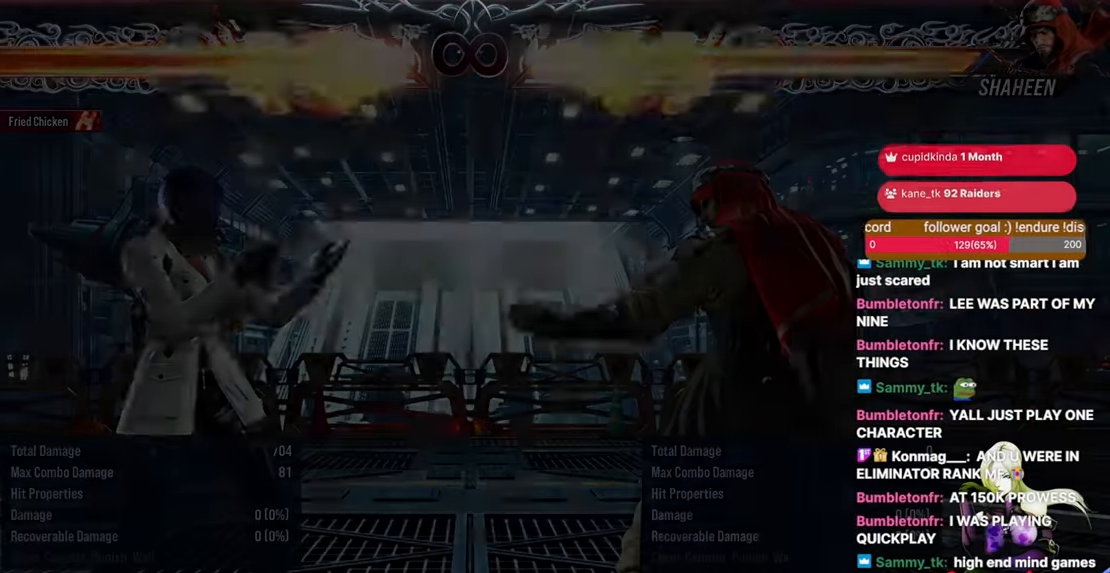
{"buttons": [], "events": [[167, "DPAD_DOWN", "down"], [167, "DPAD_LEFT", "down"], [200, "CIRCLE", "down"], [200, "CROSS", "down"], [400, "DPAD_LEFT", "up"], [417, "DPAD_DOWN", "up"], [433, "CIRCLE", "up"], [433, "CROSS", "up"]]}